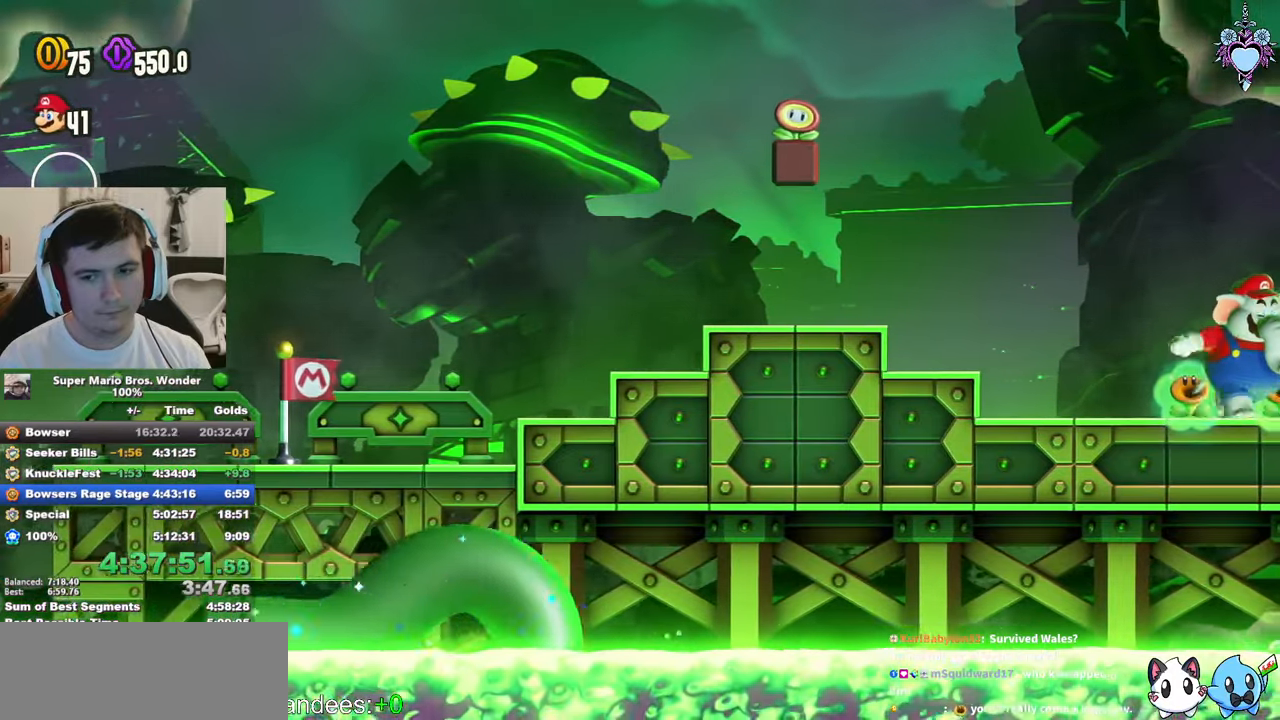
Gameplay with a controller (PlayStation layout); each line is a JSON object with the inputs held at the frame after it. "events" lists button and stick changes between this image and that frame as [ms after this image, input, new state], when the widget could be followed in between. Not read: L3 R3 right_stick.
{"buttons": ["SQUARE", "DPAD_RIGHT"], "left_stick": "center", "events": []}
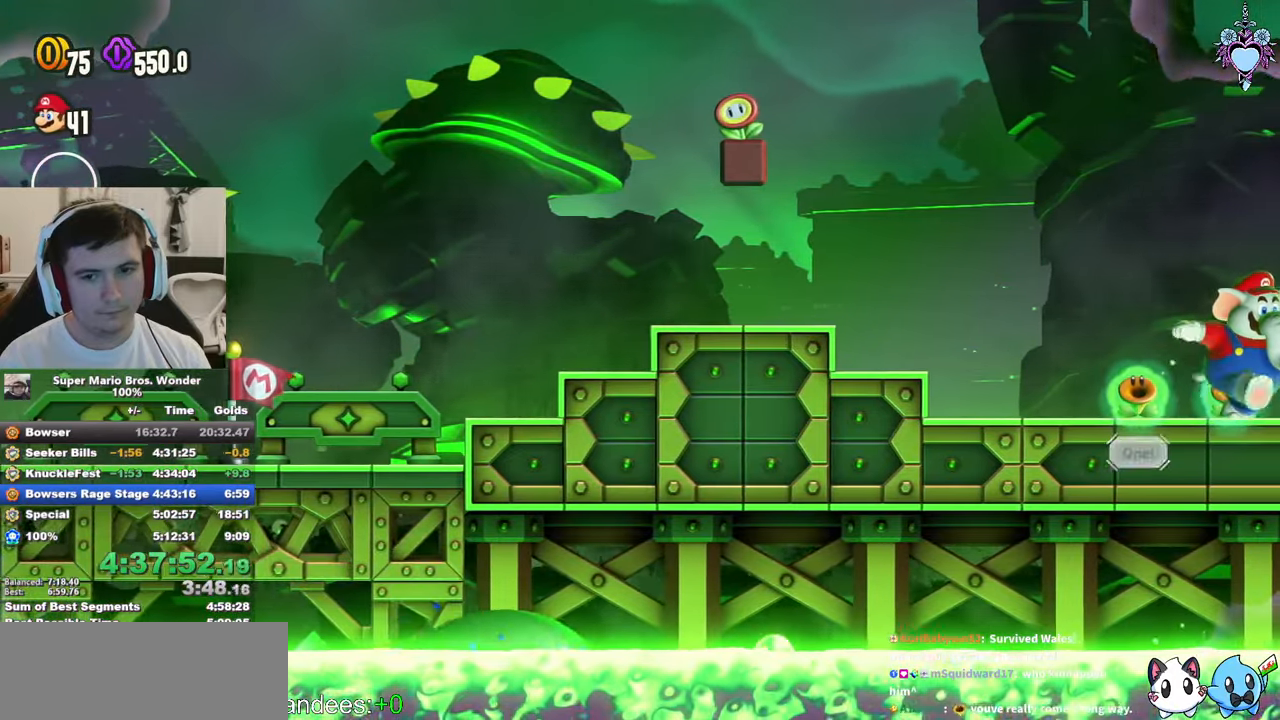
{"buttons": ["SQUARE", "DPAD_RIGHT"], "left_stick": "center", "events": []}
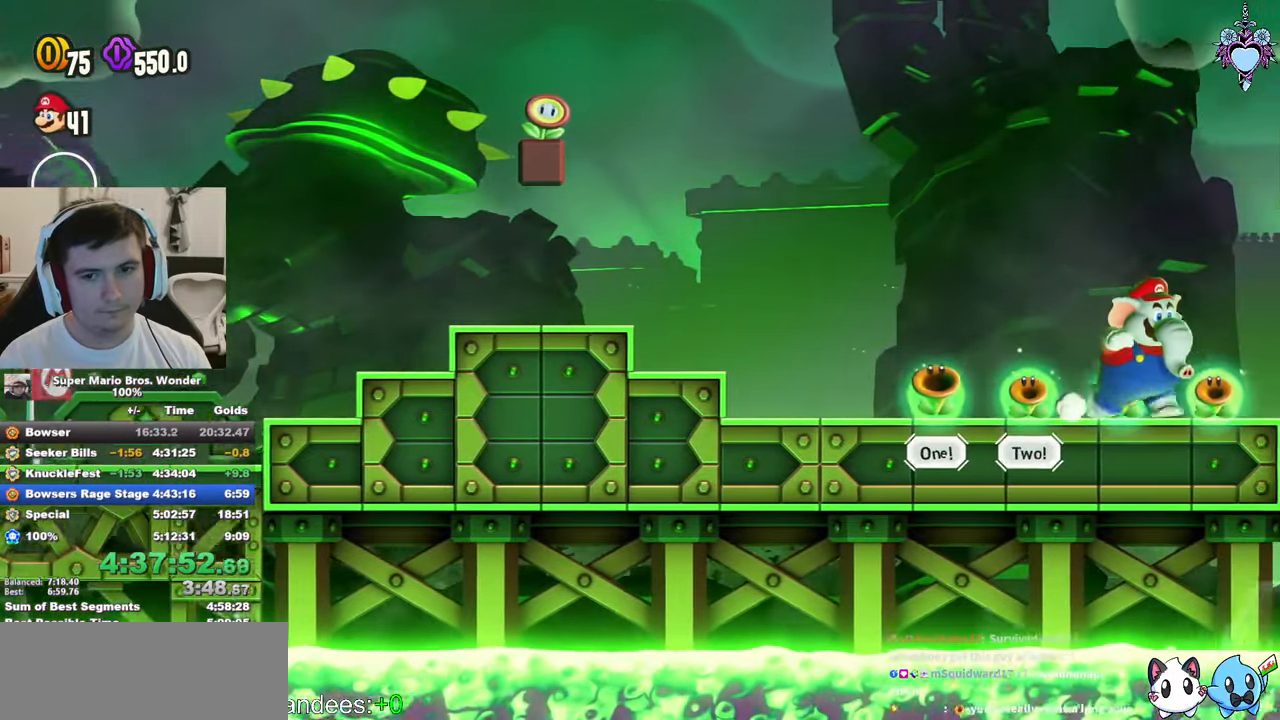
{"buttons": ["SQUARE"], "left_stick": "center", "events": [[400, "DPAD_RIGHT", "up"]]}
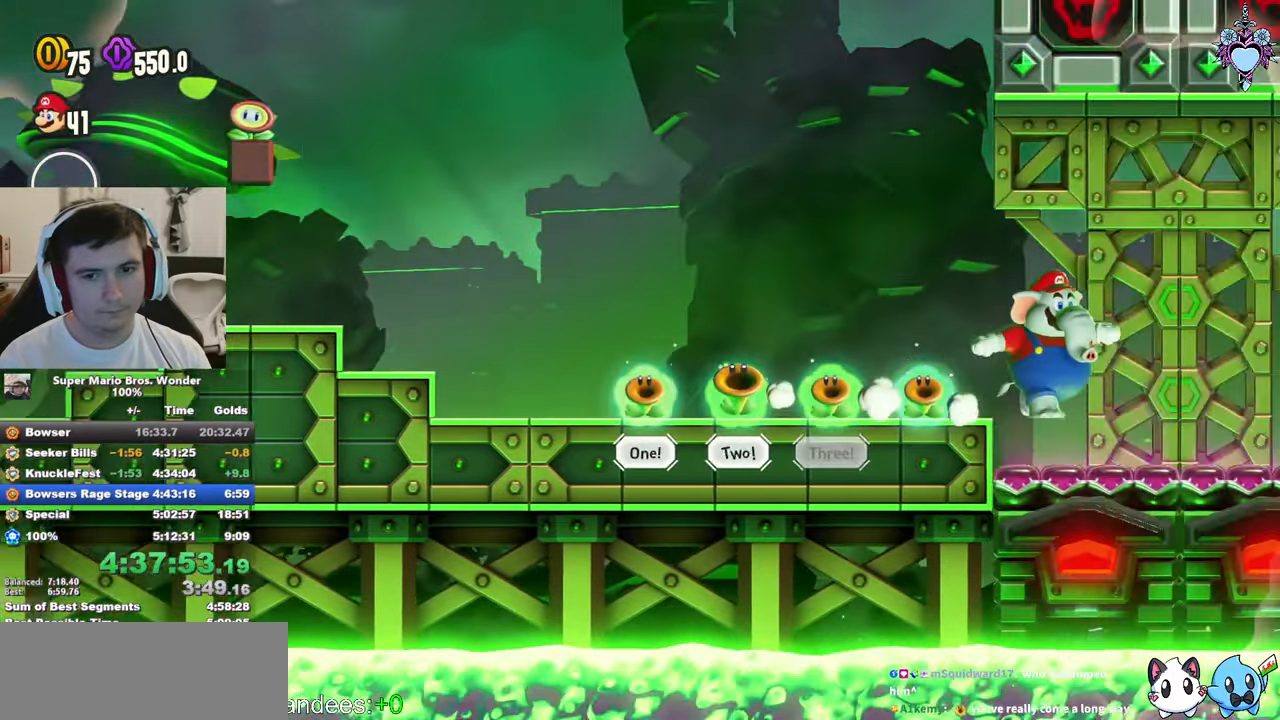
{"buttons": ["SQUARE"], "left_stick": "center", "events": [[300, "DPAD_RIGHT", "down"], [350, "DPAD_RIGHT", "up"]]}
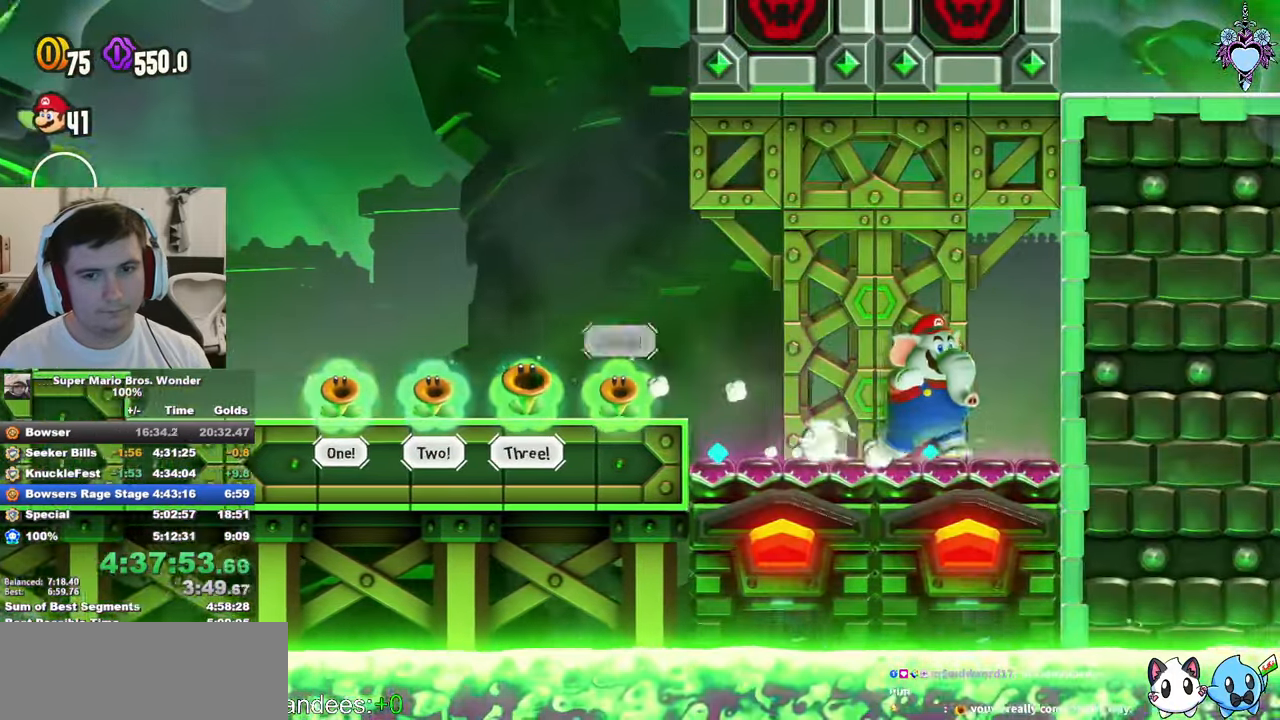
{"buttons": ["CROSS", "SQUARE", "DPAD_RIGHT"], "left_stick": "center", "events": [[17, "CROSS", "down"], [100, "DPAD_RIGHT", "down"], [217, "R1", "down"], [500, "R1", "up"]]}
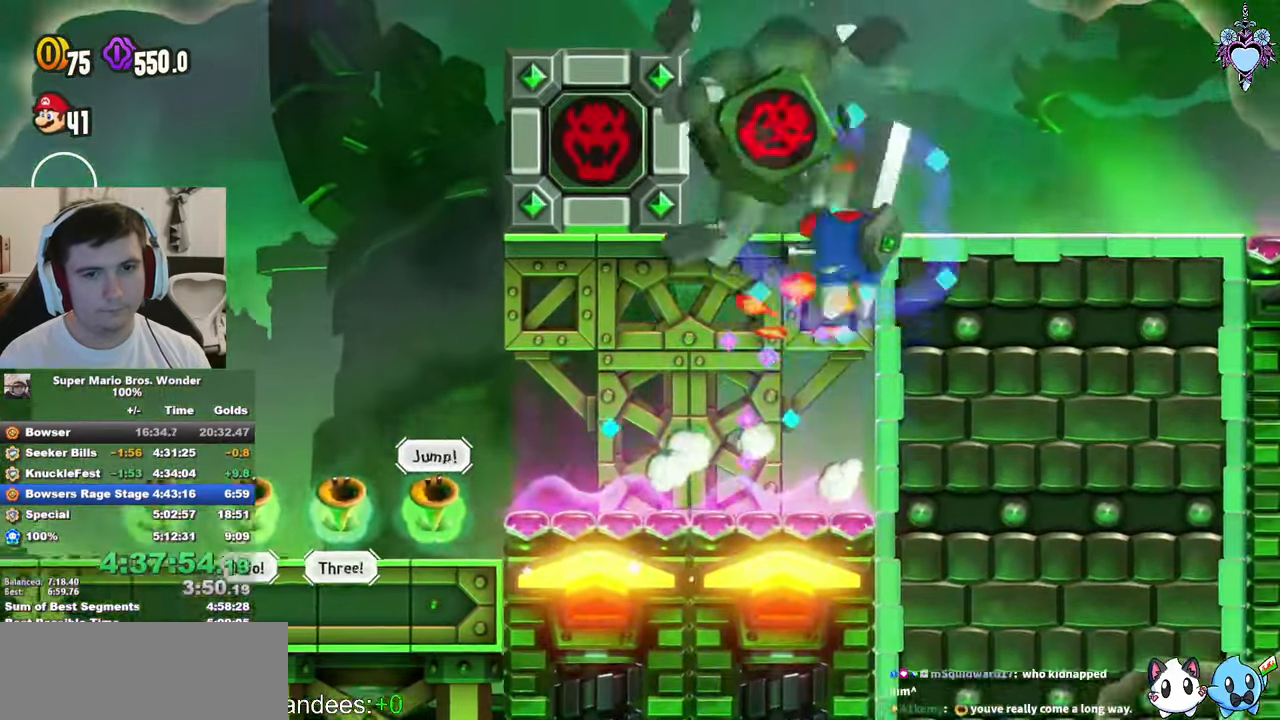
{"buttons": ["SQUARE", "DPAD_RIGHT"], "left_stick": "center", "events": [[284, "CROSS", "up"], [367, "CROSS", "down"], [484, "CROSS", "up"]]}
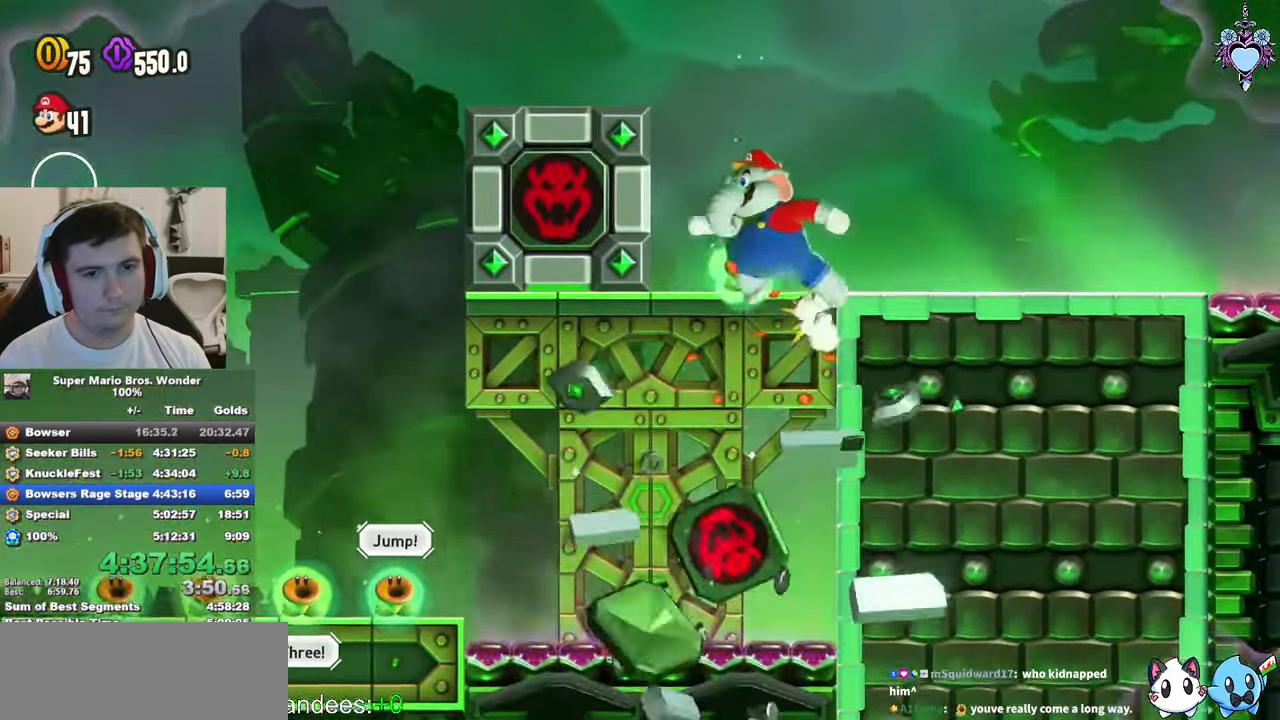
{"buttons": ["SQUARE", "DPAD_RIGHT"], "left_stick": "center", "events": []}
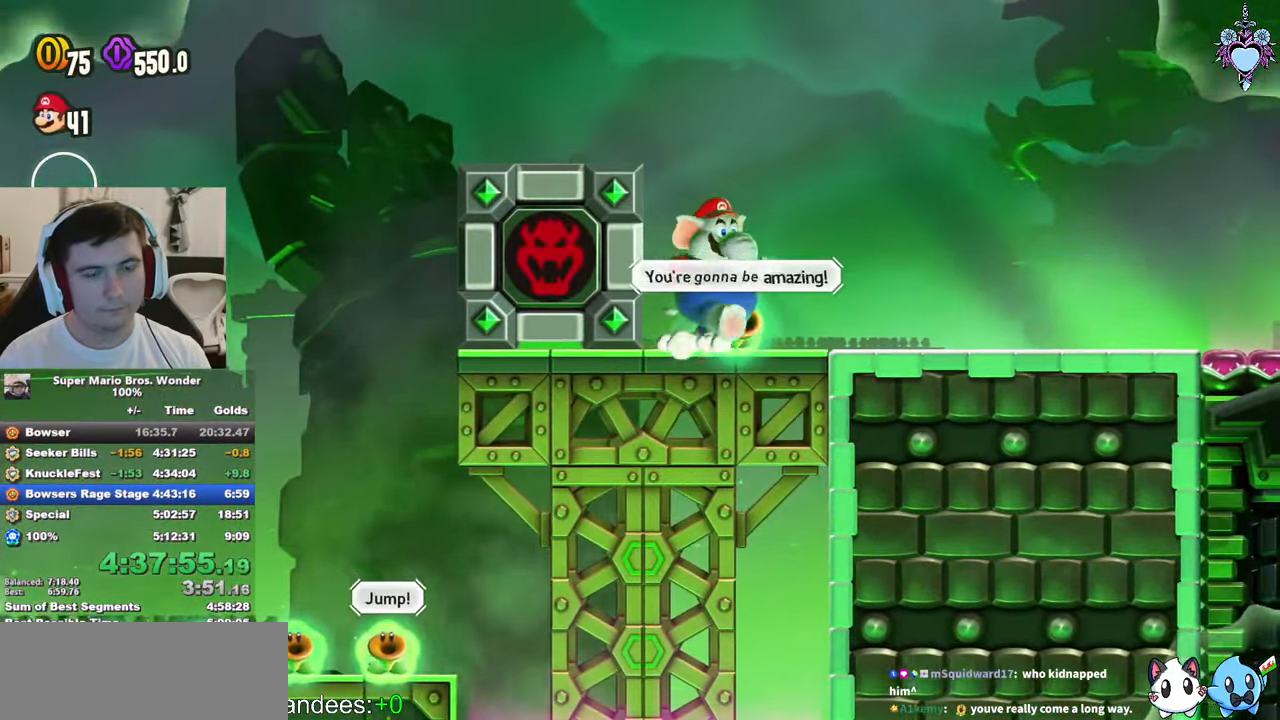
{"buttons": ["SQUARE", "DPAD_RIGHT"], "left_stick": "center", "events": []}
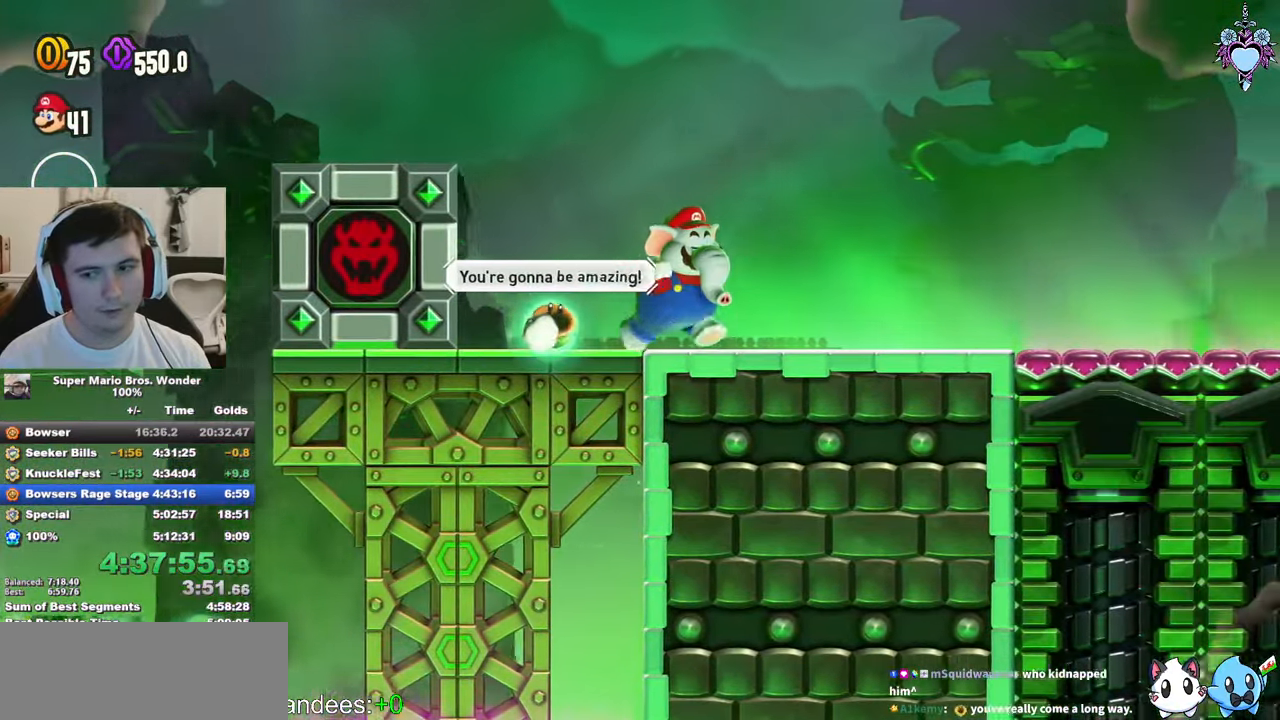
{"buttons": ["SQUARE", "DPAD_RIGHT"], "left_stick": "center", "events": []}
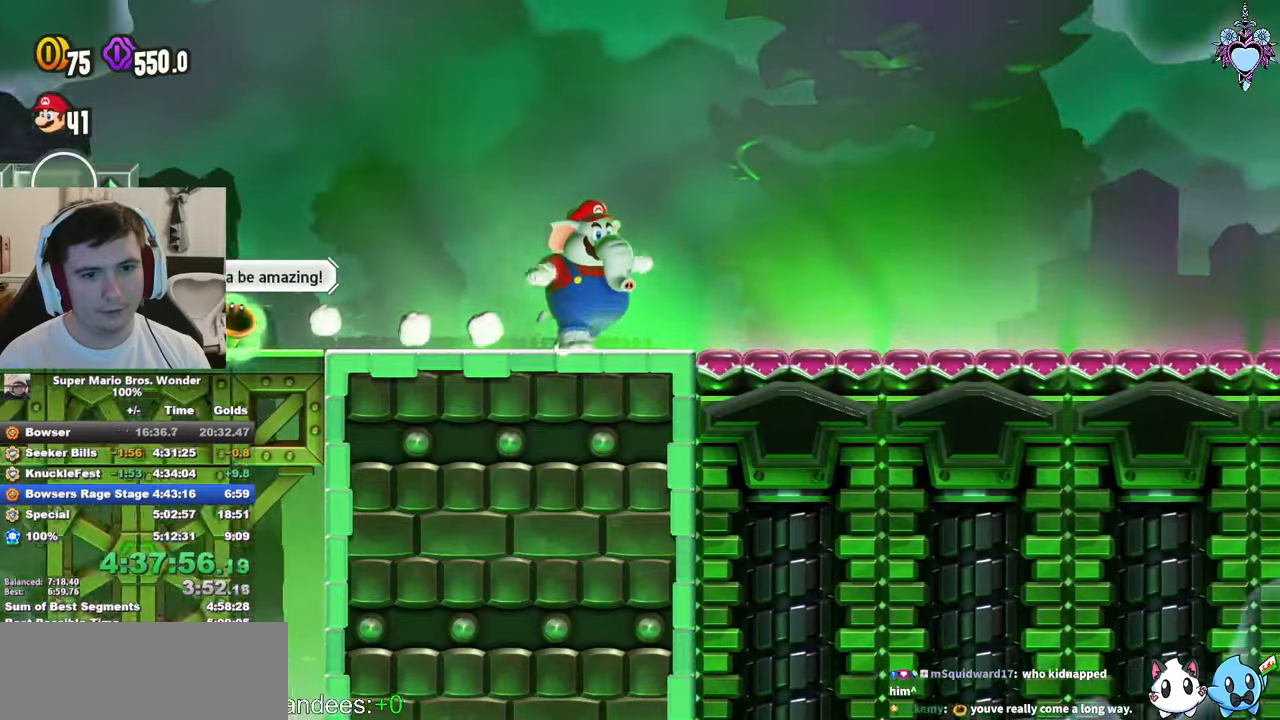
{"buttons": [], "left_stick": "center", "events": [[266, "SQUARE", "up"], [350, "DPAD_RIGHT", "up"], [383, "START", "down"], [483, "START", "up"]]}
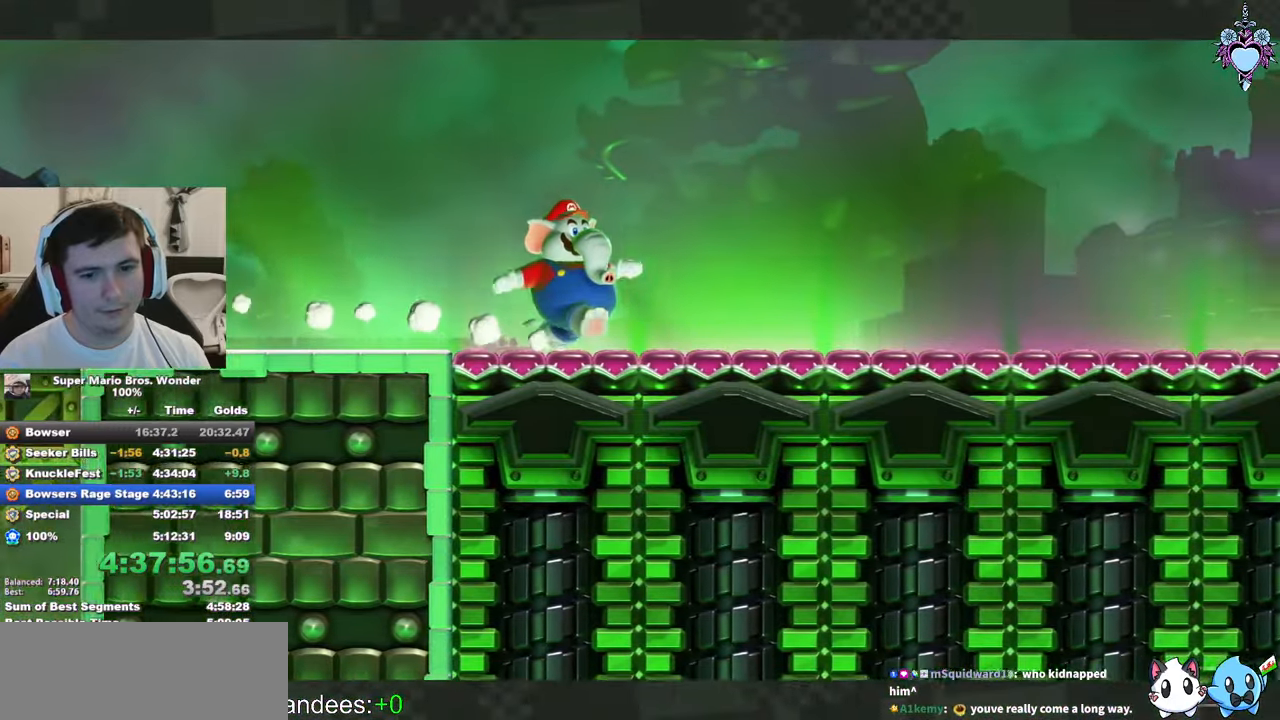
{"buttons": ["DPAD_RIGHT"], "left_stick": "center", "events": [[50, "TRIANGLE", "down"], [150, "TRIANGLE", "up"], [216, "TRIANGLE", "down"], [283, "TRIANGLE", "up"], [350, "TRIANGLE", "down"], [416, "DPAD_RIGHT", "down"], [416, "TRIANGLE", "up"]]}
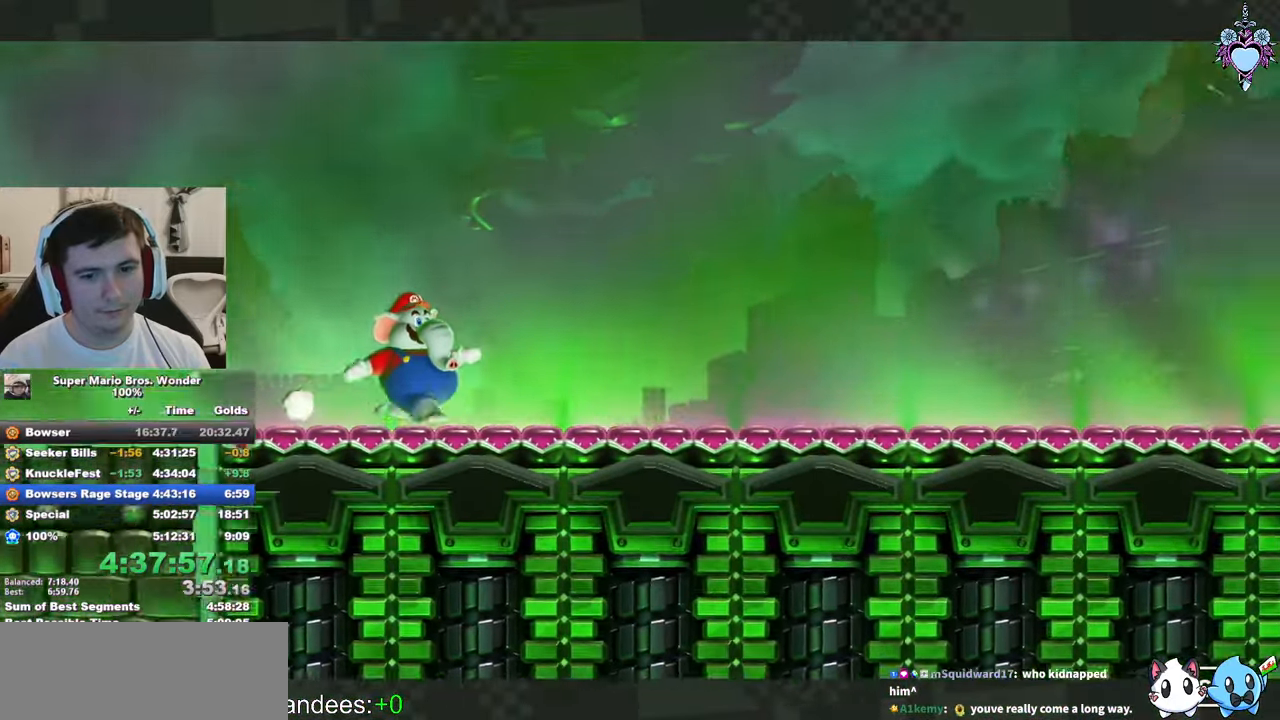
{"buttons": ["CROSS", "SQUARE", "DPAD_RIGHT"], "left_stick": "center", "events": [[83, "SQUARE", "down"], [500, "CROSS", "down"]]}
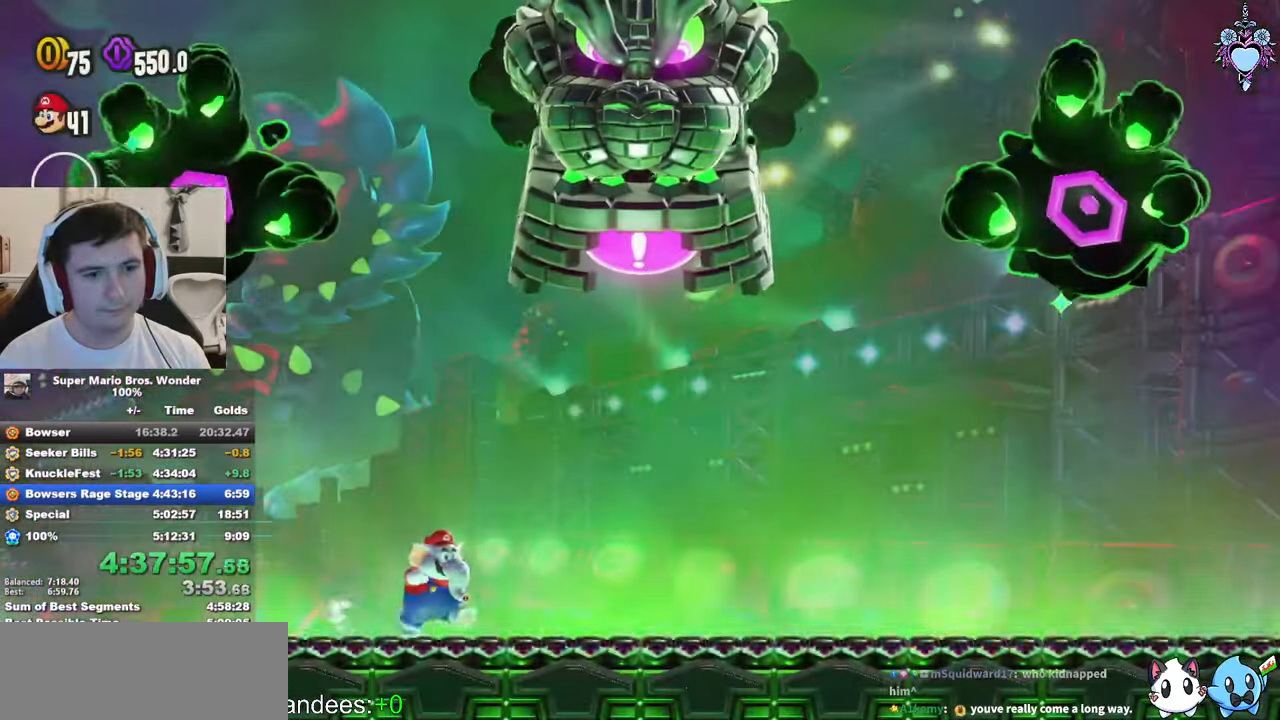
{"buttons": ["CROSS", "SQUARE", "R1"], "left_stick": "center", "events": [[433, "DPAD_RIGHT", "up"], [433, "R1", "down"]]}
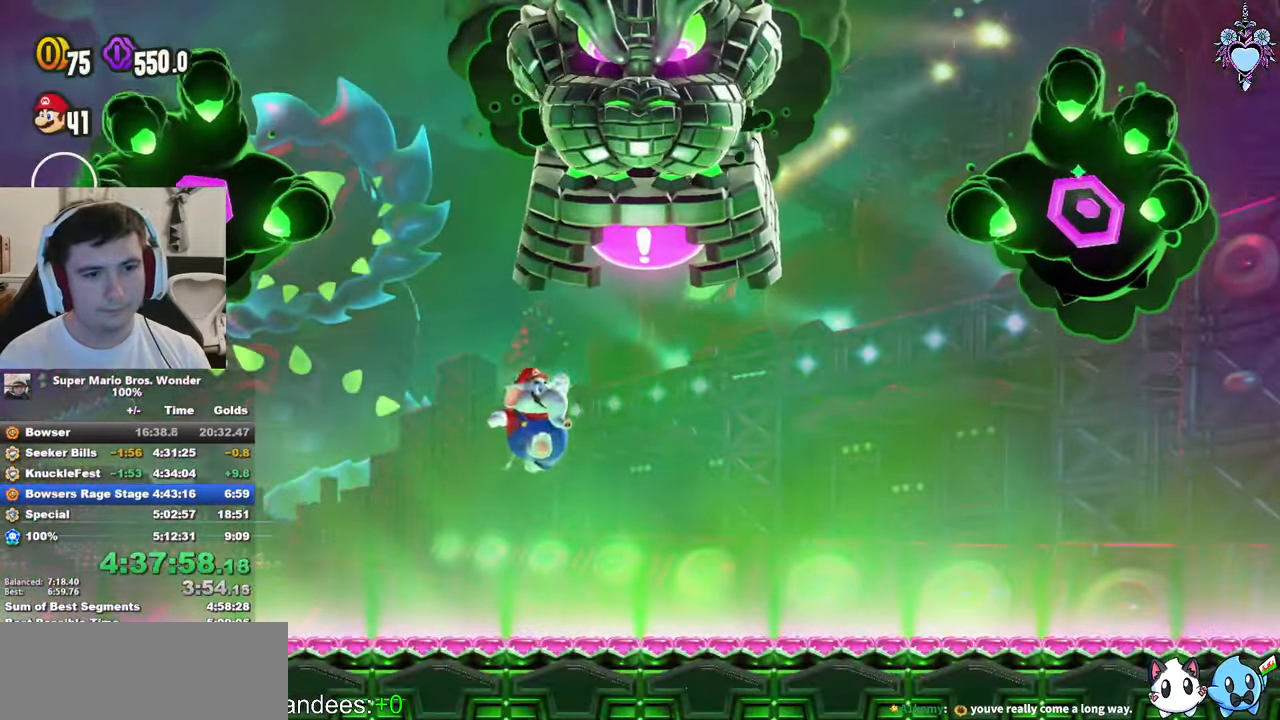
{"buttons": ["SQUARE", "DPAD_LEFT"], "left_stick": "center", "events": [[150, "DPAD_LEFT", "down"], [316, "R1", "up"], [383, "CROSS", "up"]]}
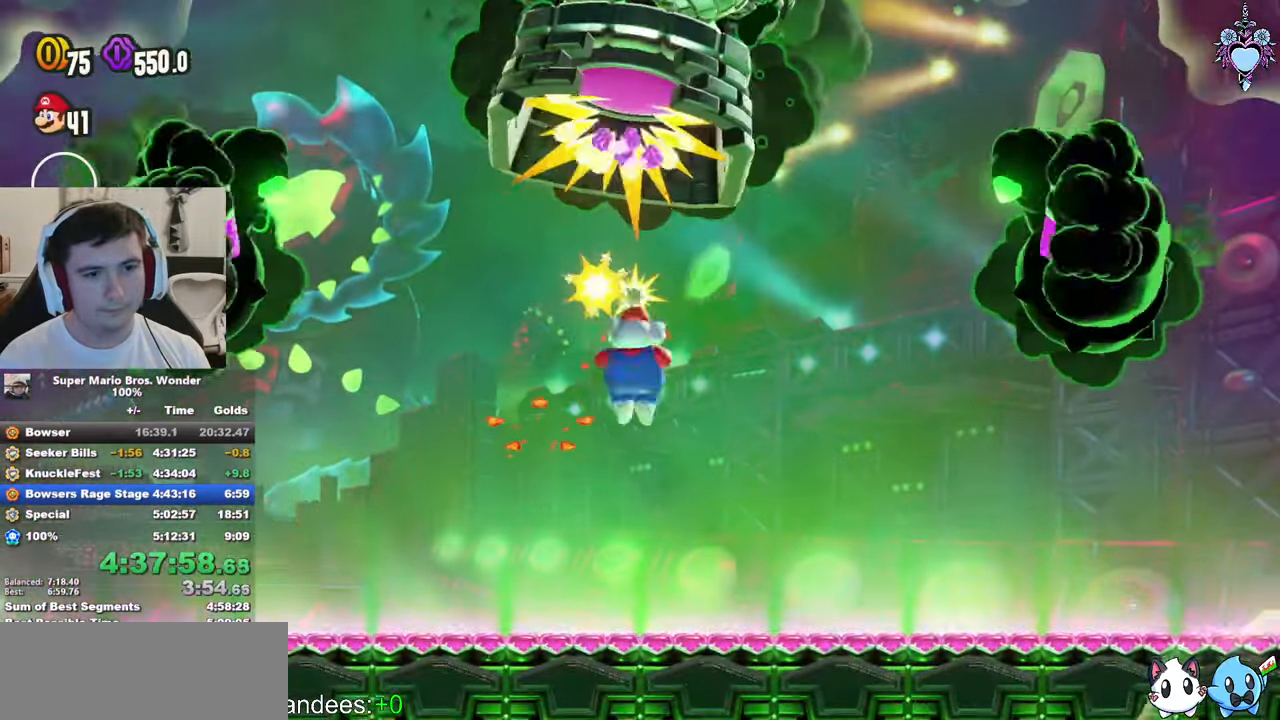
{"buttons": ["CROSS", "SQUARE", "DPAD_LEFT"], "left_stick": "center", "events": [[433, "CROSS", "down"]]}
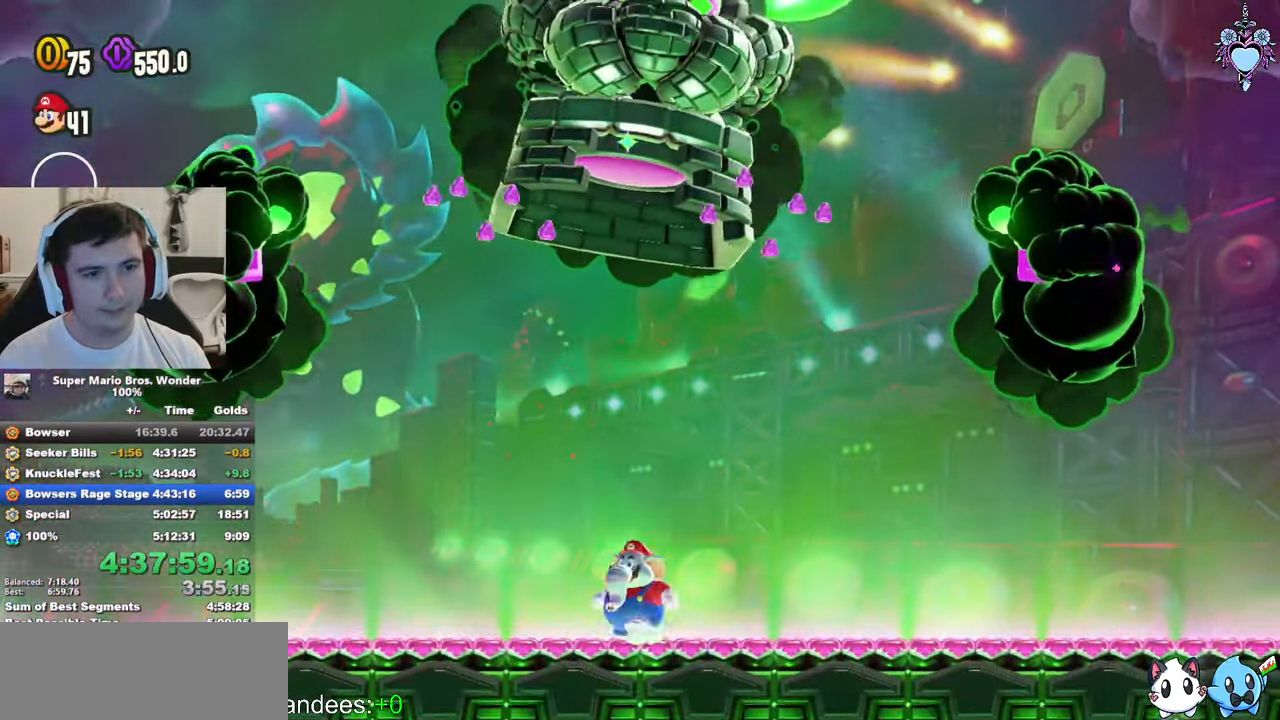
{"buttons": ["SQUARE", "DPAD_LEFT"], "left_stick": "center", "events": [[216, "CROSS", "up"]]}
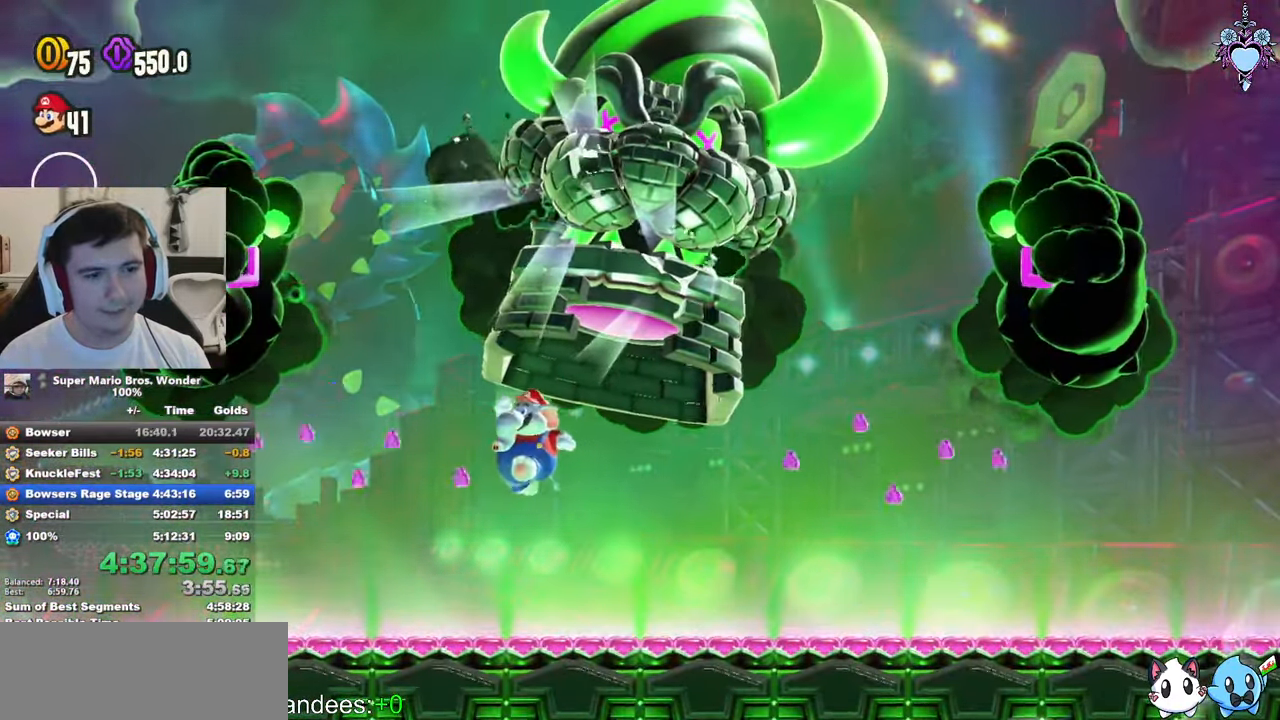
{"buttons": ["SQUARE", "DPAD_LEFT"], "left_stick": "center", "events": []}
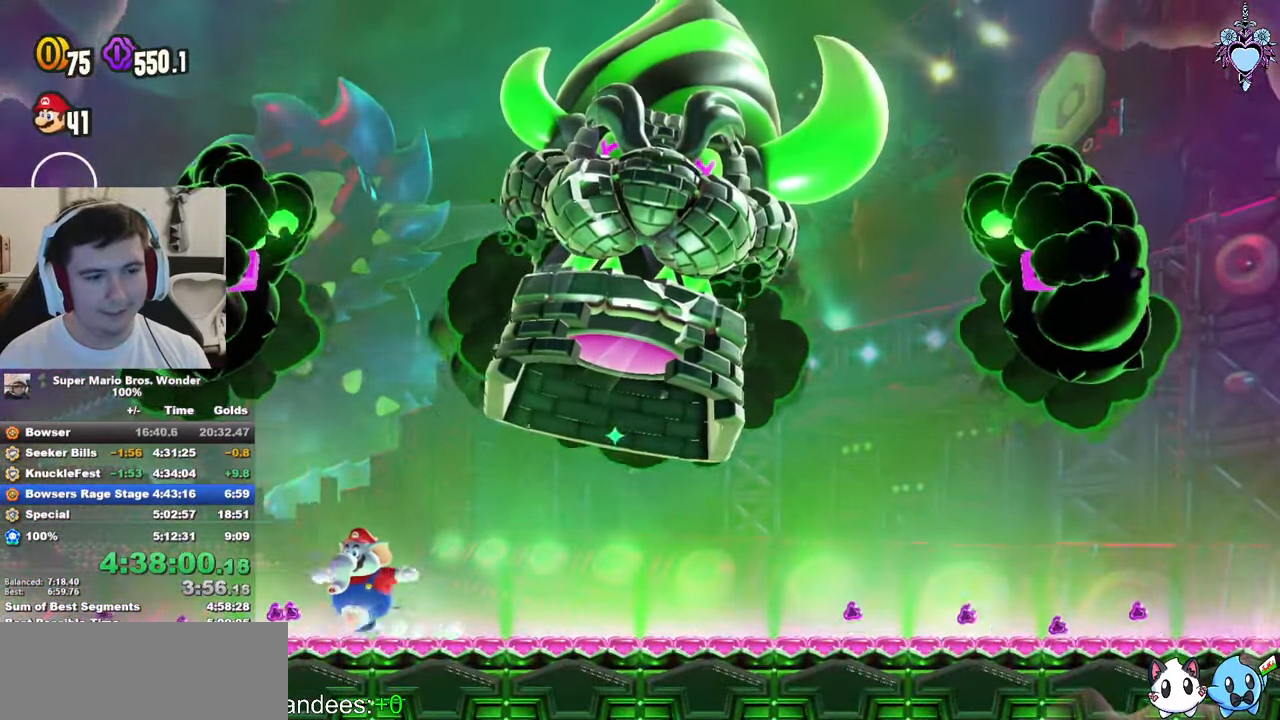
{"buttons": ["SQUARE"], "left_stick": "center", "events": [[400, "DPAD_LEFT", "up"]]}
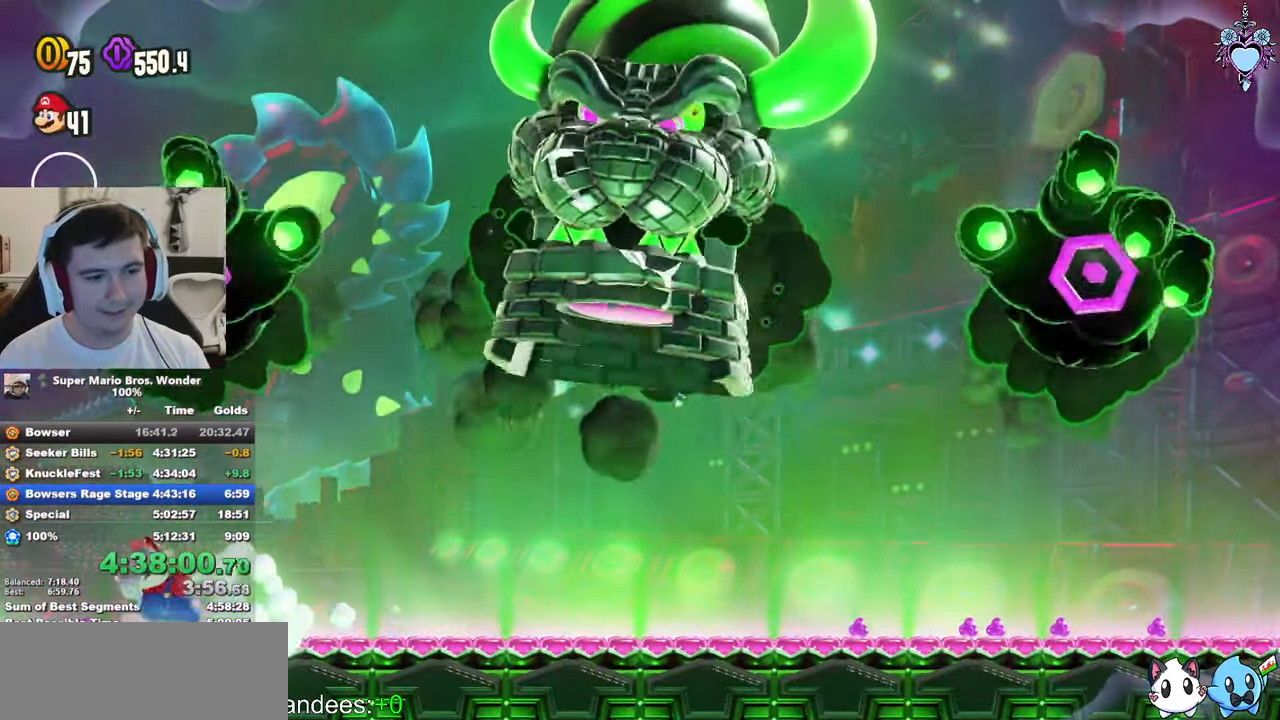
{"buttons": ["SQUARE"], "left_stick": "center", "events": [[116, "DPAD_RIGHT", "down"], [383, "DPAD_RIGHT", "up"]]}
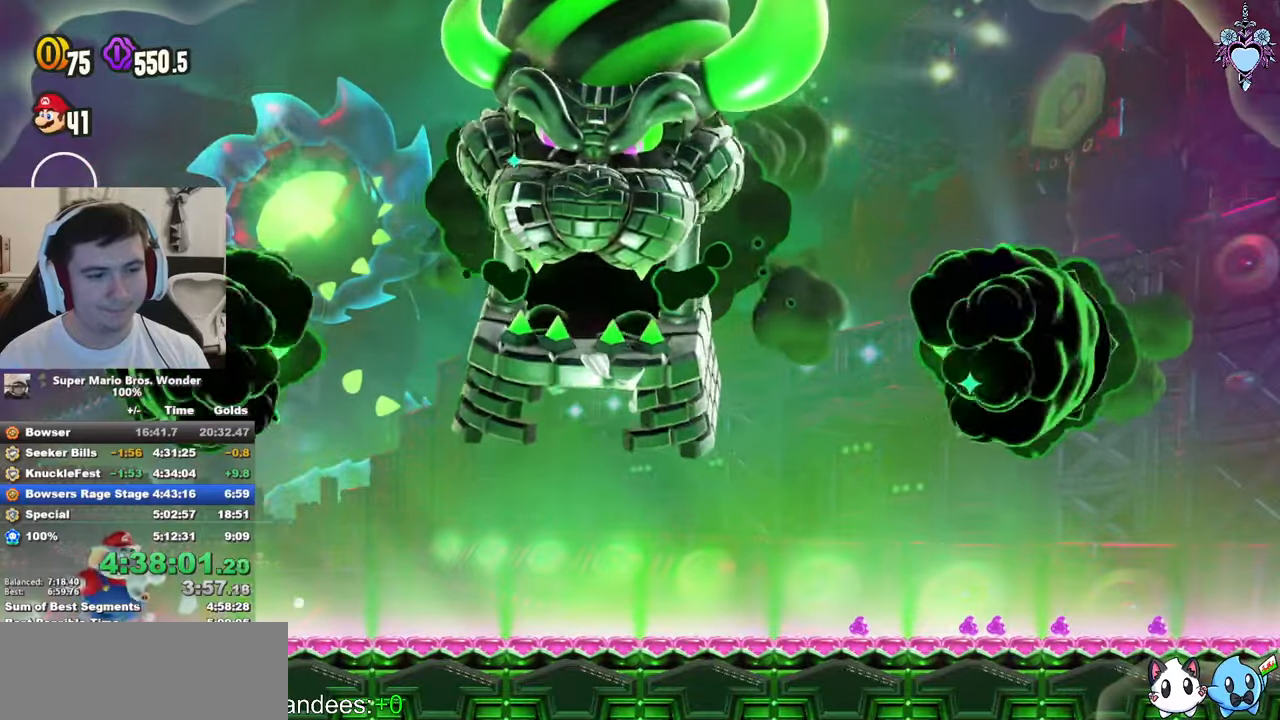
{"buttons": ["SQUARE"], "left_stick": "center", "events": []}
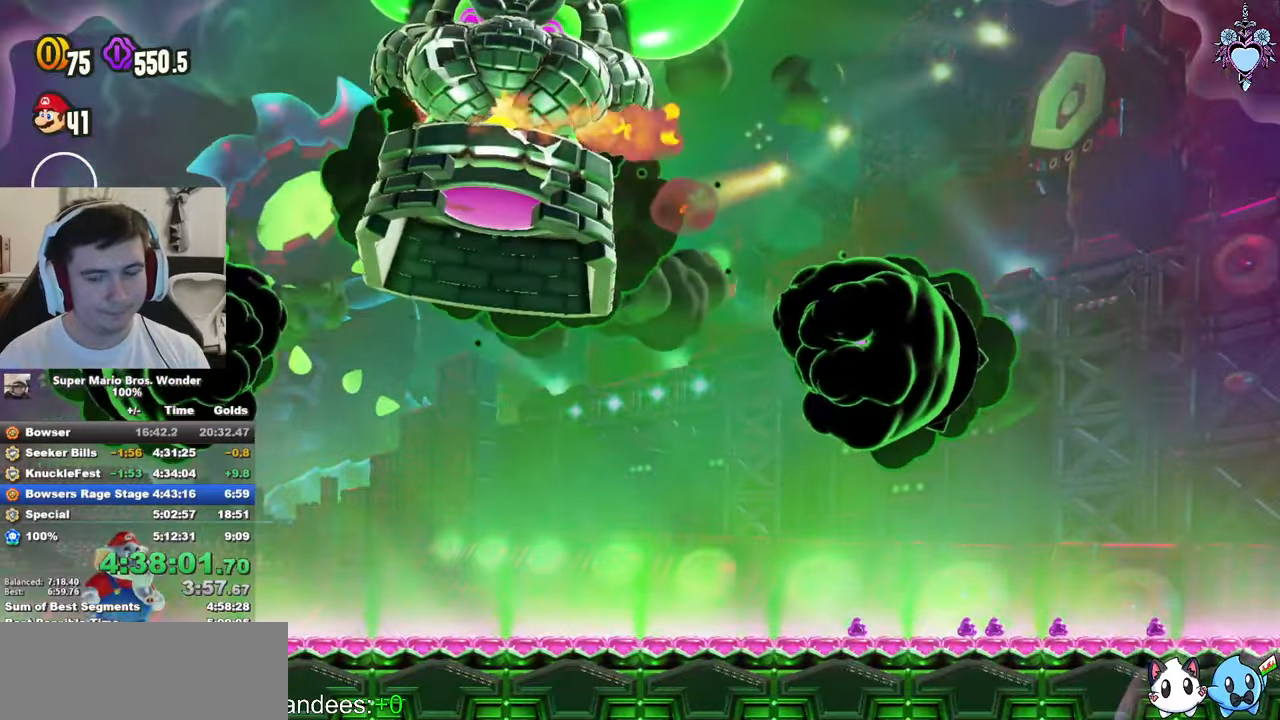
{"buttons": ["SQUARE"], "left_stick": "center", "events": [[83, "DPAD_LEFT", "down"], [250, "DPAD_LEFT", "up"], [433, "DPAD_RIGHT", "down"], [500, "DPAD_RIGHT", "up"]]}
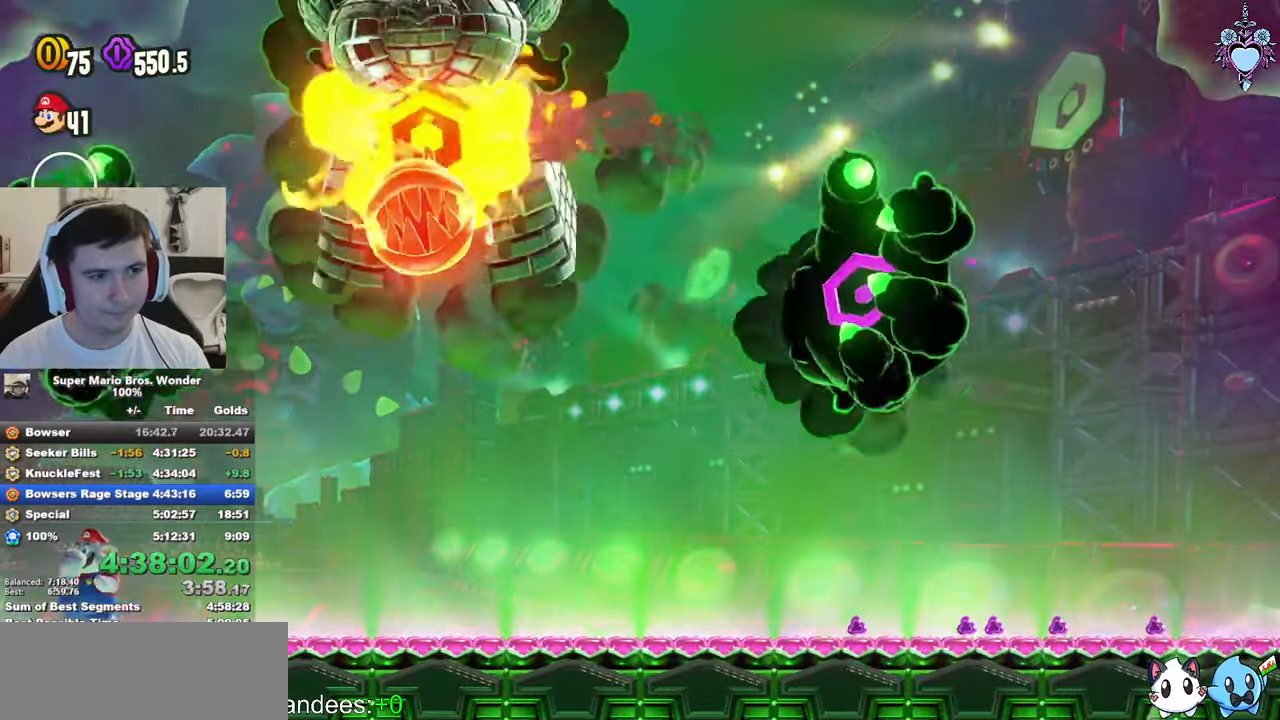
{"buttons": ["SQUARE", "DPAD_RIGHT"], "left_stick": "center", "events": [[200, "DPAD_LEFT", "down"], [283, "DPAD_LEFT", "up"], [483, "DPAD_RIGHT", "down"]]}
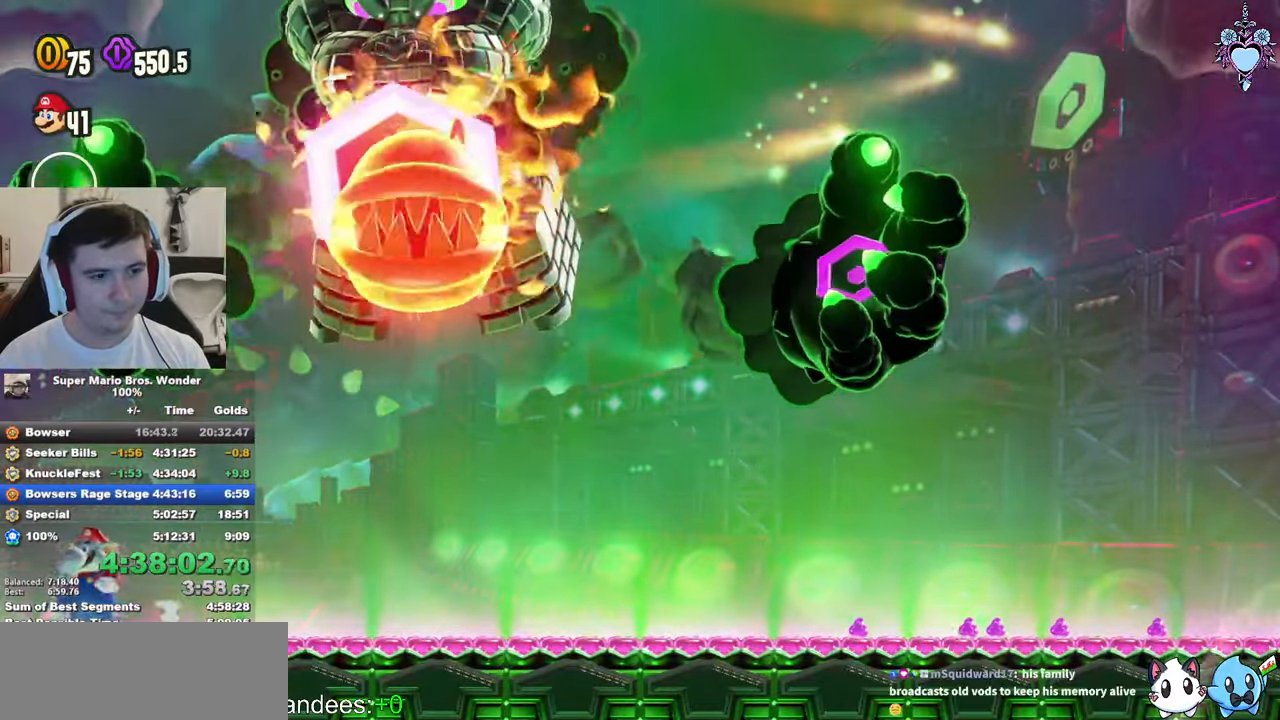
{"buttons": ["SQUARE"], "left_stick": "center", "events": [[50, "DPAD_RIGHT", "up"]]}
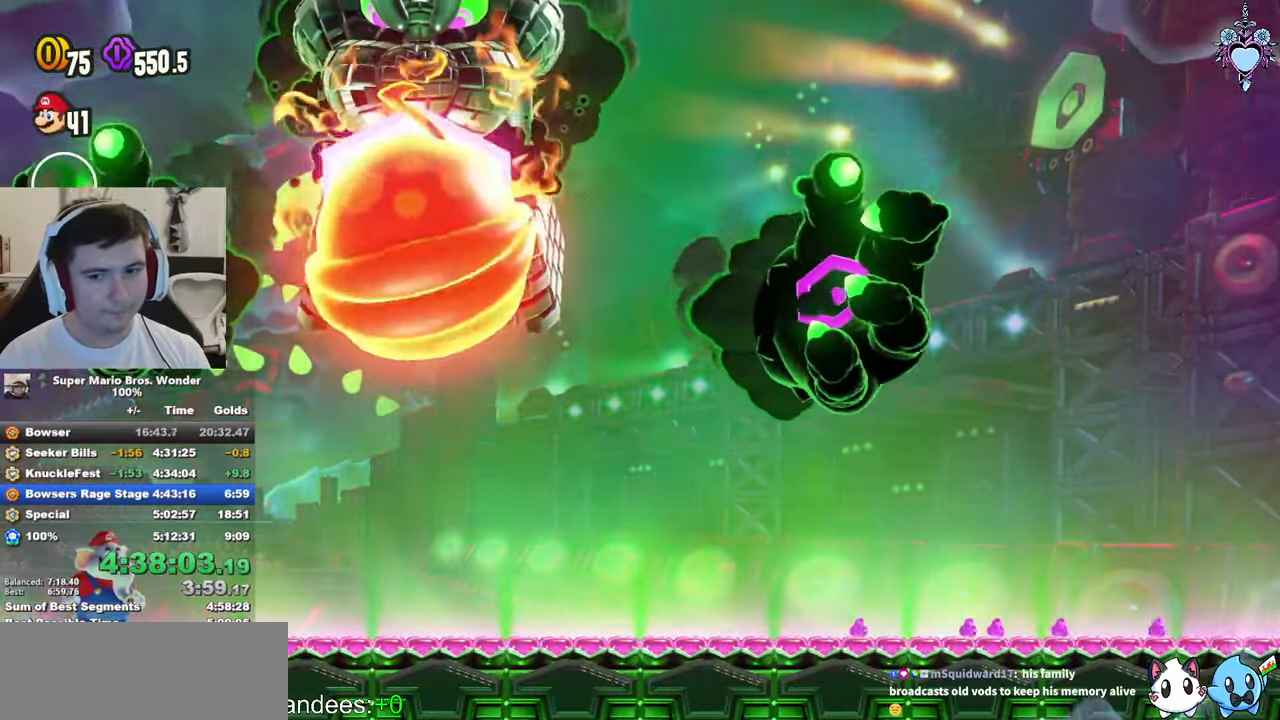
{"buttons": ["SQUARE"], "left_stick": "center", "events": [[167, "DPAD_RIGHT", "down"], [233, "DPAD_RIGHT", "up"]]}
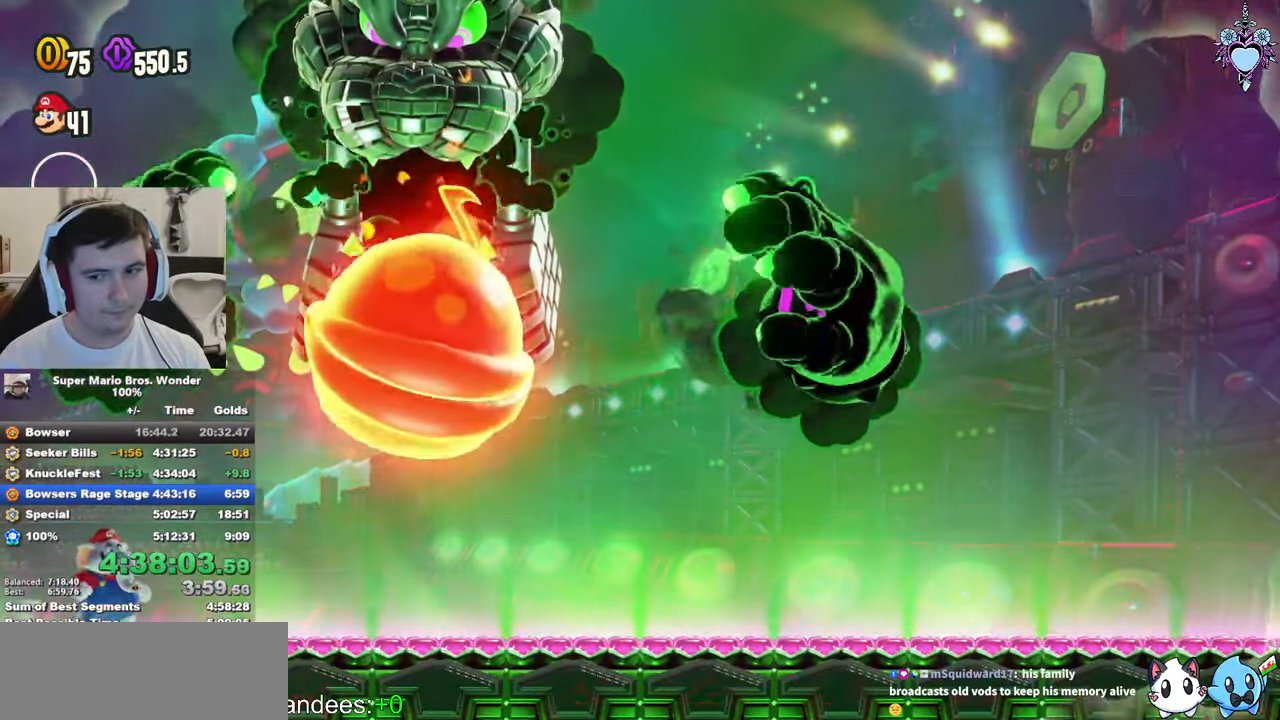
{"buttons": ["SQUARE"], "left_stick": "center", "events": [[117, "DPAD_LEFT", "down"], [200, "DPAD_LEFT", "up"], [383, "DPAD_RIGHT", "down"], [450, "DPAD_RIGHT", "up"]]}
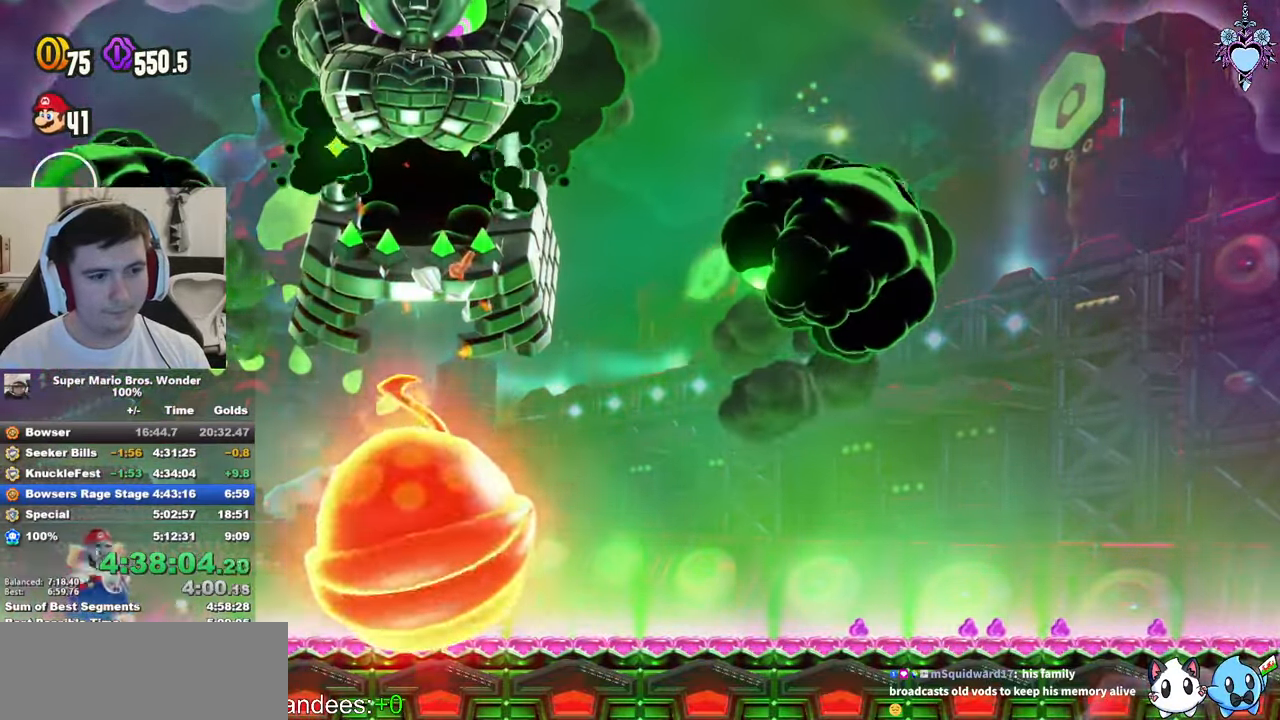
{"buttons": ["SQUARE"], "left_stick": "center", "events": [[250, "DPAD_LEFT", "down"], [317, "DPAD_LEFT", "up"]]}
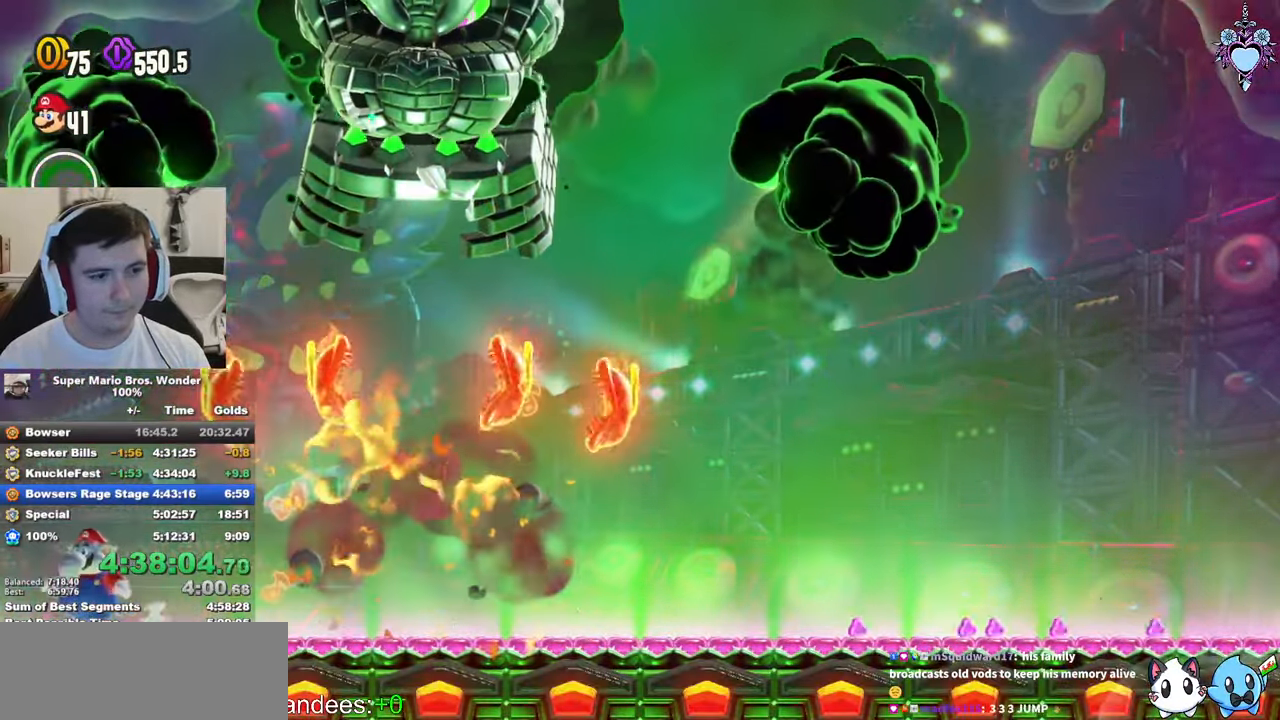
{"buttons": ["SQUARE"], "left_stick": "center", "events": []}
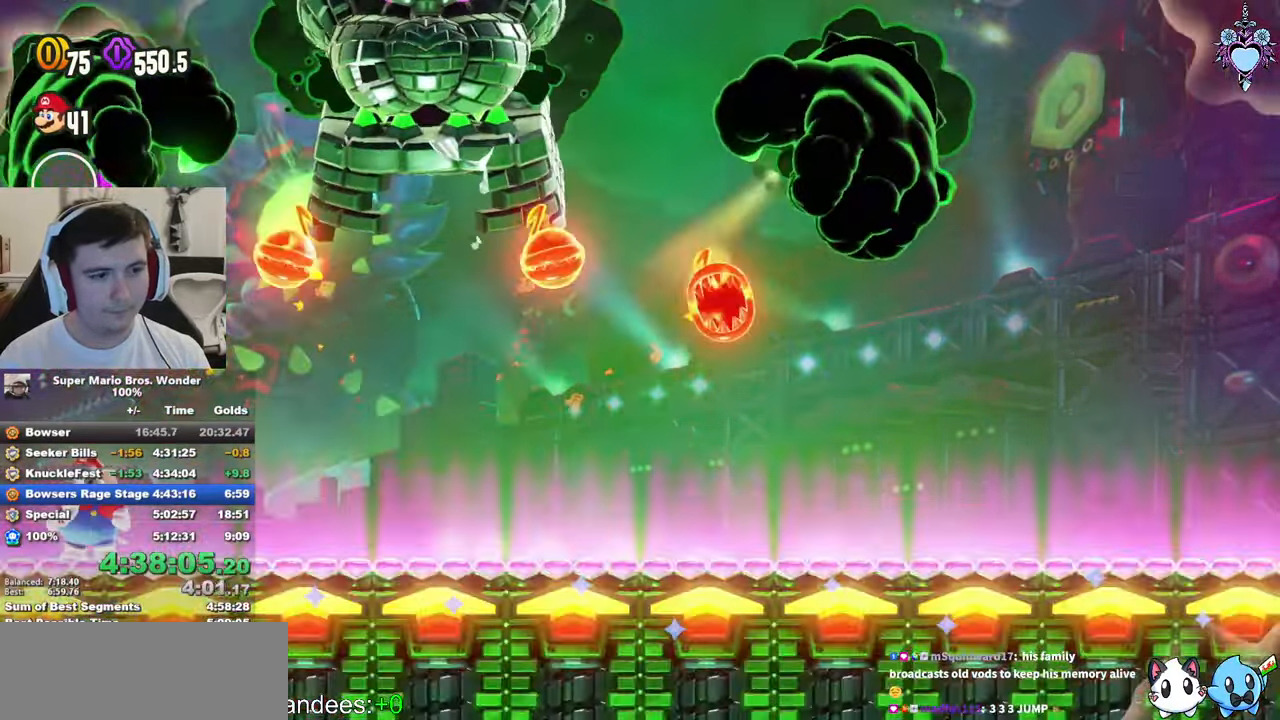
{"buttons": ["CROSS", "SQUARE", "DPAD_RIGHT"], "left_stick": "center", "events": [[17, "CROSS", "down"], [350, "DPAD_RIGHT", "down"]]}
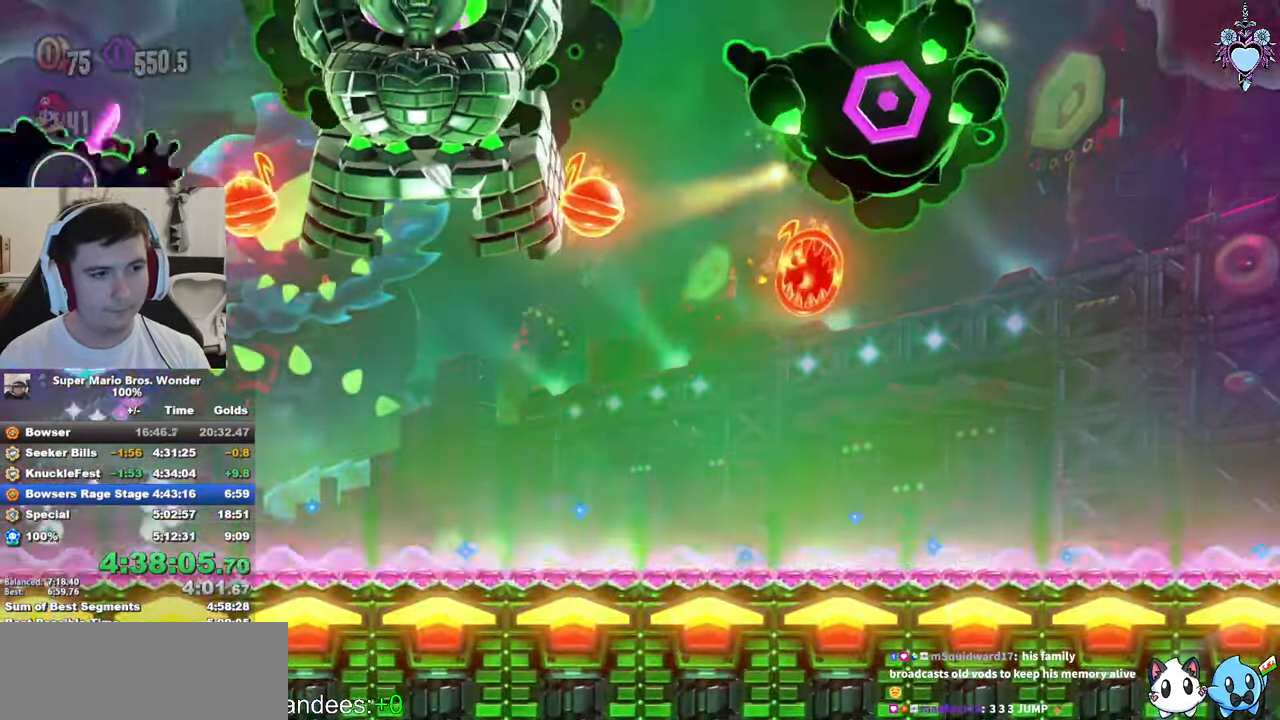
{"buttons": ["CROSS", "SQUARE", "DPAD_RIGHT"], "left_stick": "center", "events": [[133, "DPAD_RIGHT", "up"], [217, "DPAD_RIGHT", "down"]]}
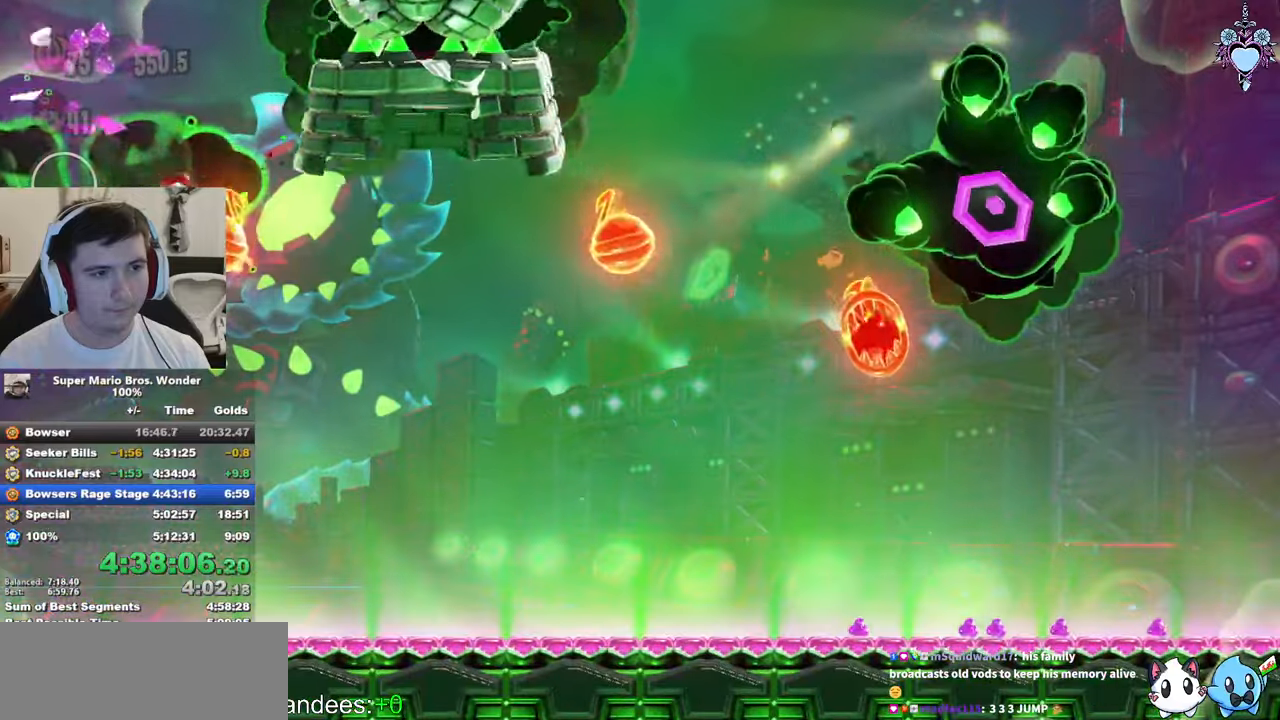
{"buttons": ["CROSS", "SQUARE", "DPAD_RIGHT"], "left_stick": "center", "events": []}